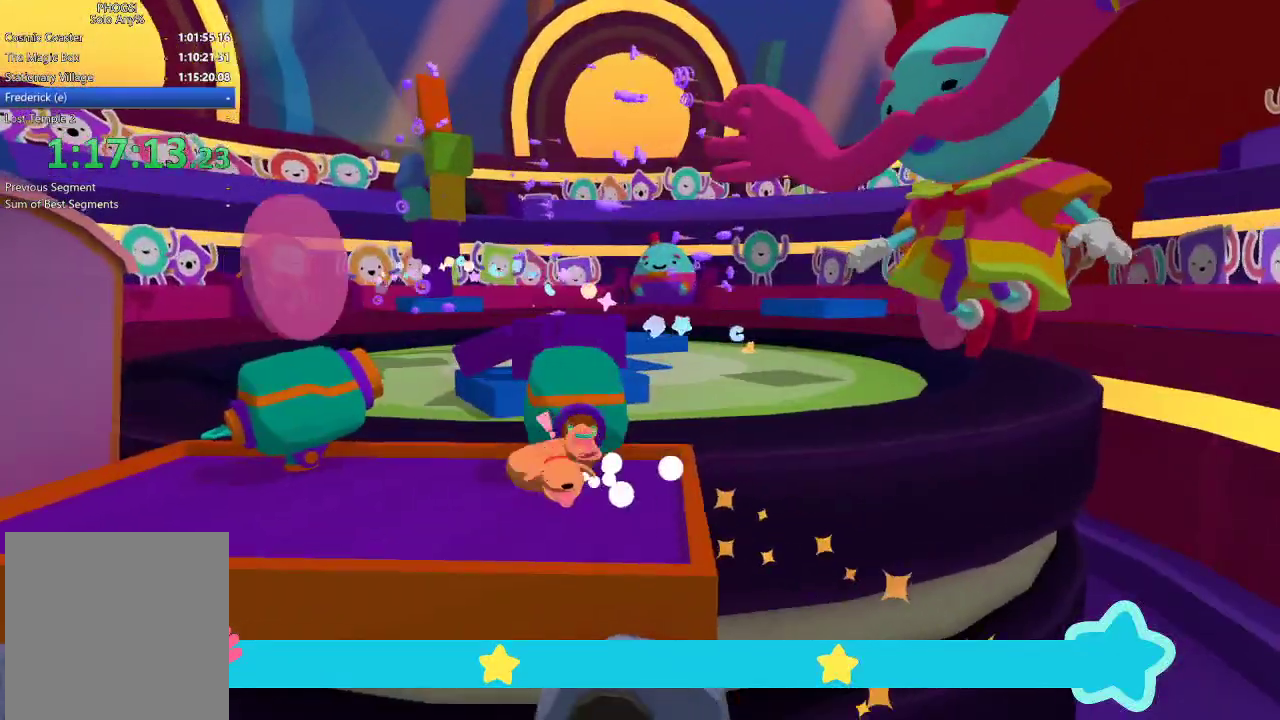
Gameplay with a controller (Xbox layout); each line is a JSON object with the inputs held at the frame after it. "events" lists button and stick changes between this image and that frame as [ms after this image, input, new state], when the widget could be followed in between.
{"buttons": [], "left_stick": "down", "right_stick": "down-right", "events": [[300, "right_stick", "down-right"]]}
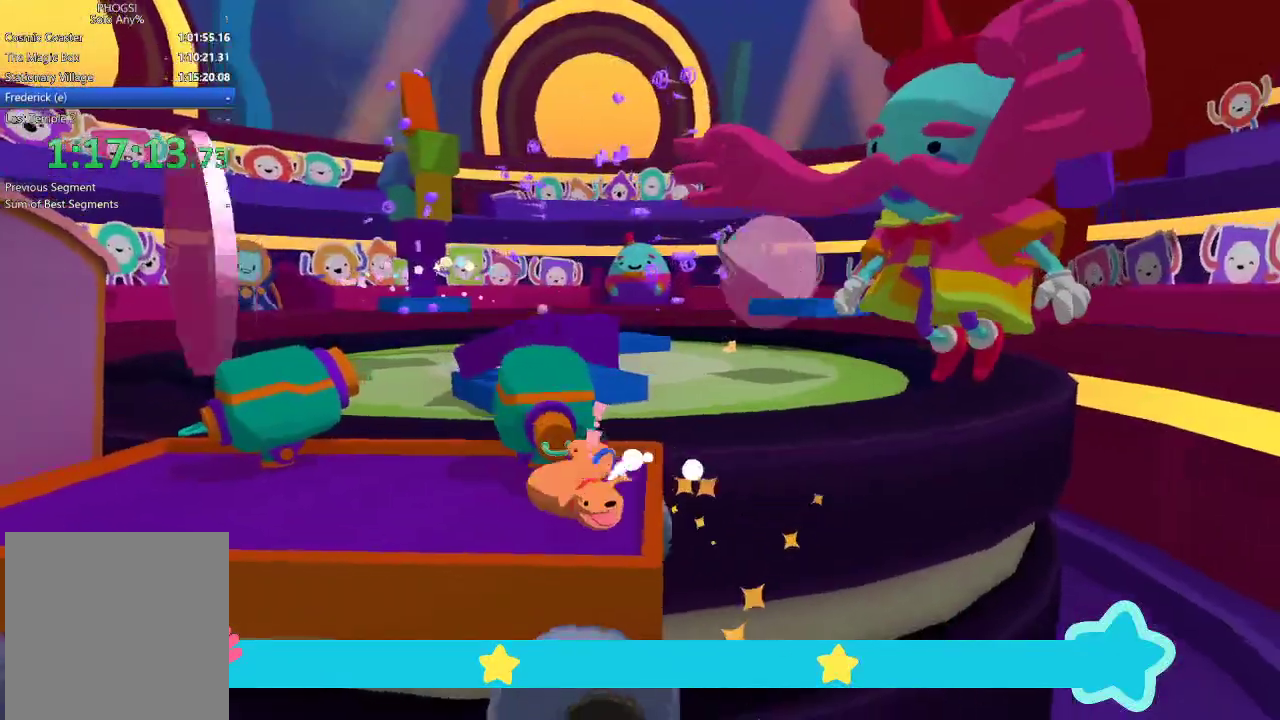
{"buttons": [], "left_stick": "down", "right_stick": "down-right", "events": [[300, "right_stick", "down"], [500, "right_stick", "down-right"]]}
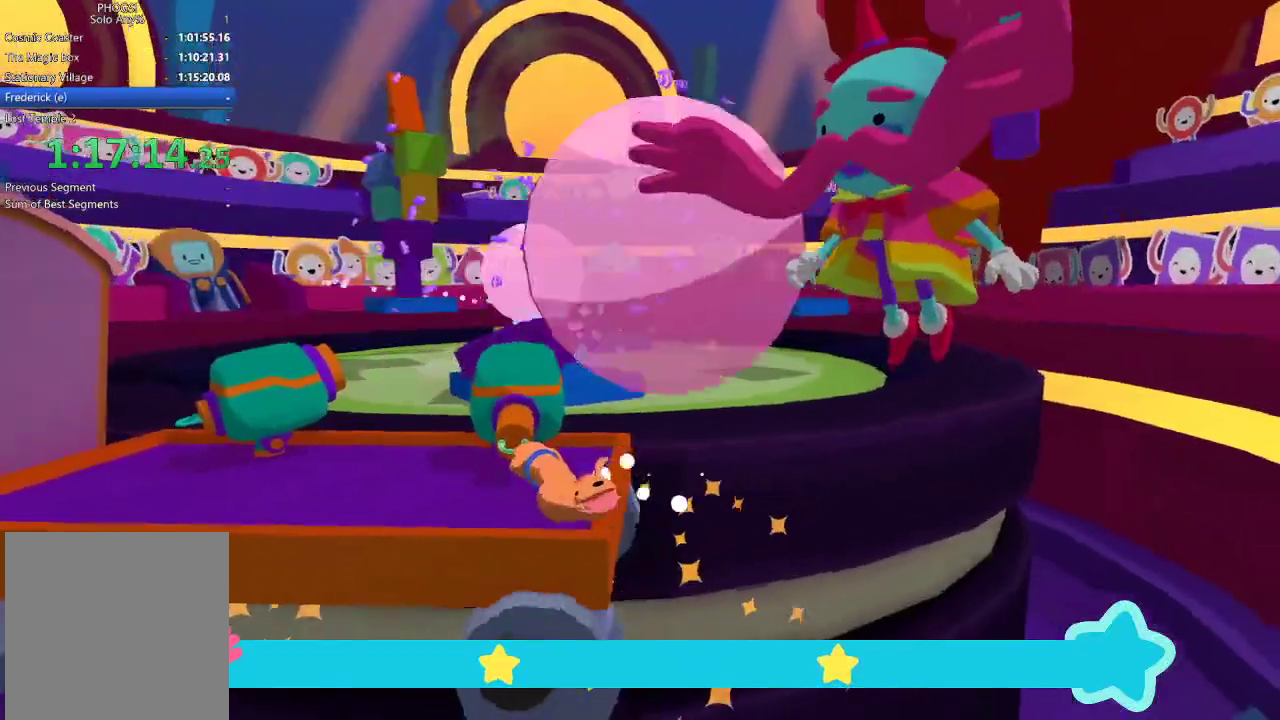
{"buttons": [], "left_stick": "down", "right_stick": "down-right", "events": []}
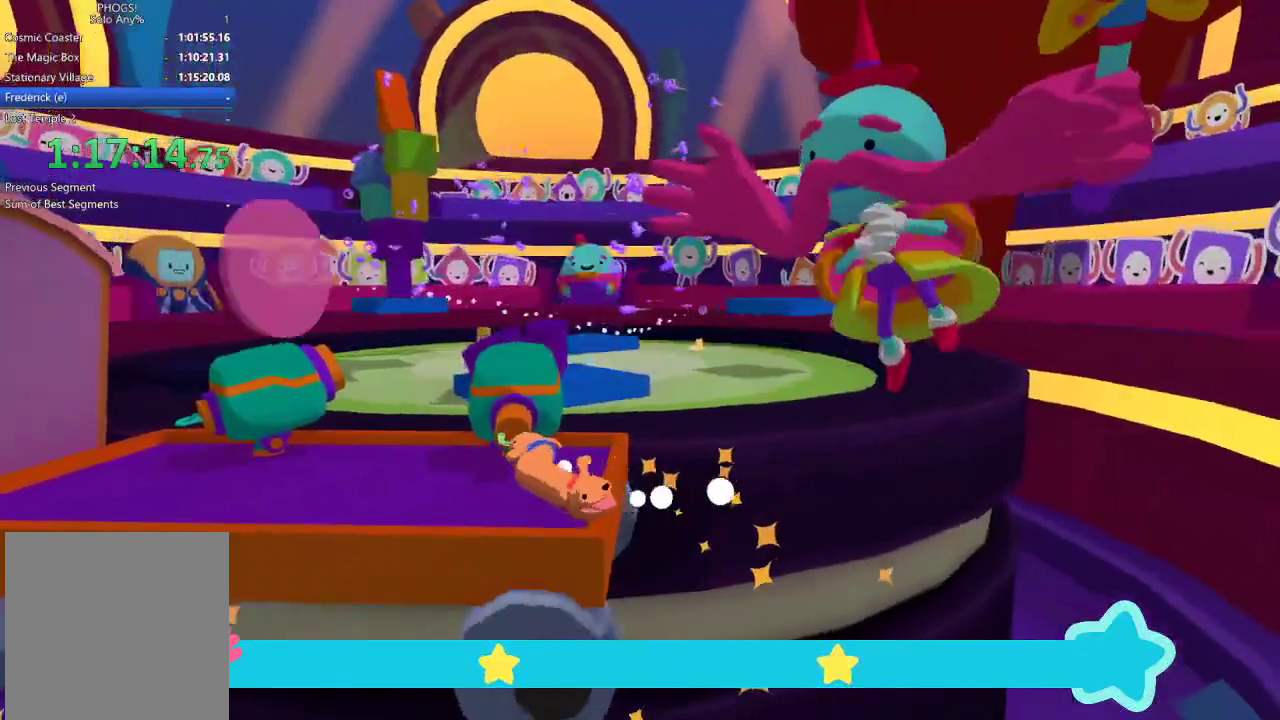
{"buttons": [], "left_stick": "right", "right_stick": "up-right", "events": [[100, "right_stick", "up-right"], [400, "left_stick", "right"]]}
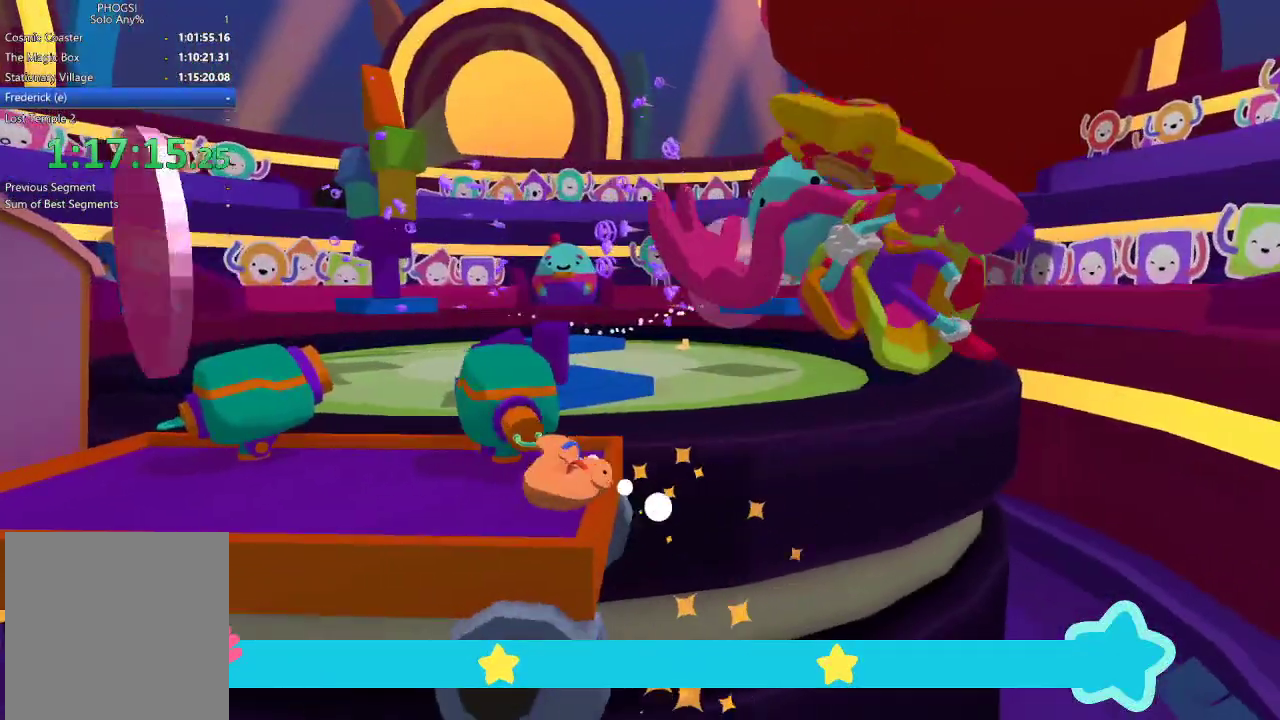
{"buttons": [], "left_stick": "down", "right_stick": "up-right", "events": [[100, "left_stick", "down-right"], [167, "left_stick", "down"]]}
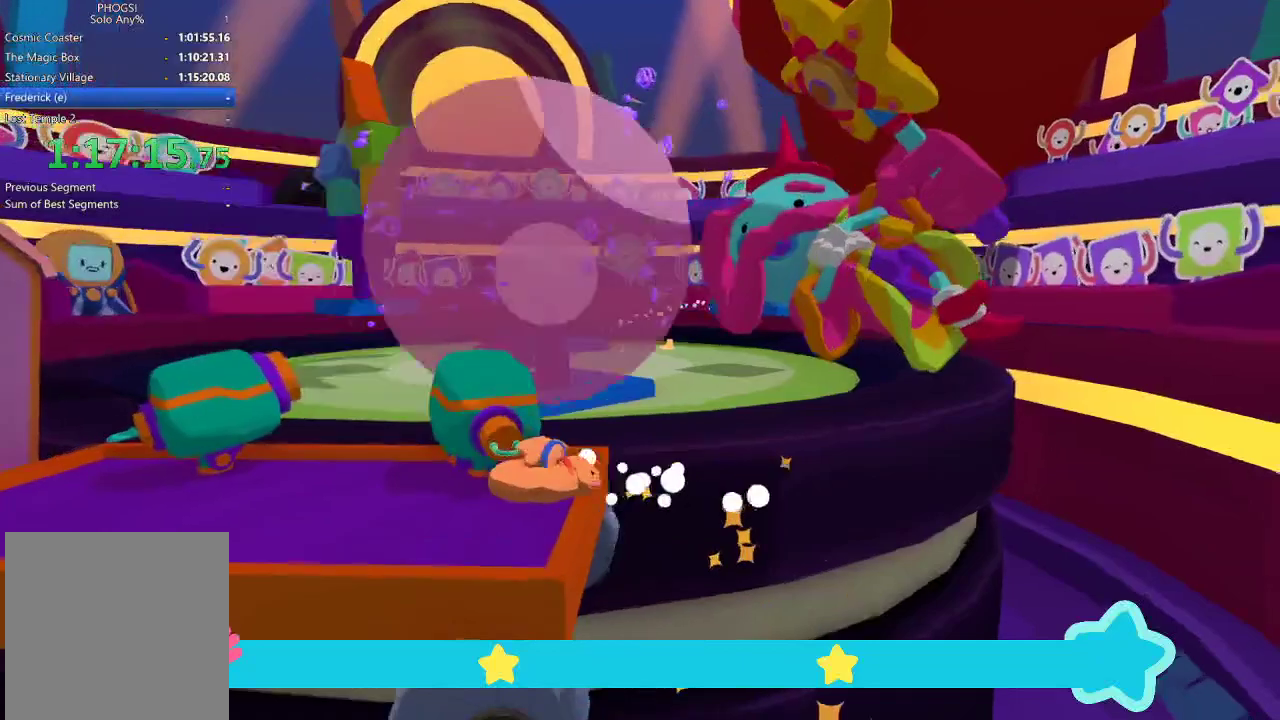
{"buttons": [], "left_stick": "up-left", "right_stick": "up-right", "events": [[267, "L1", "down"], [367, "L1", "up"], [500, "left_stick", "up-left"]]}
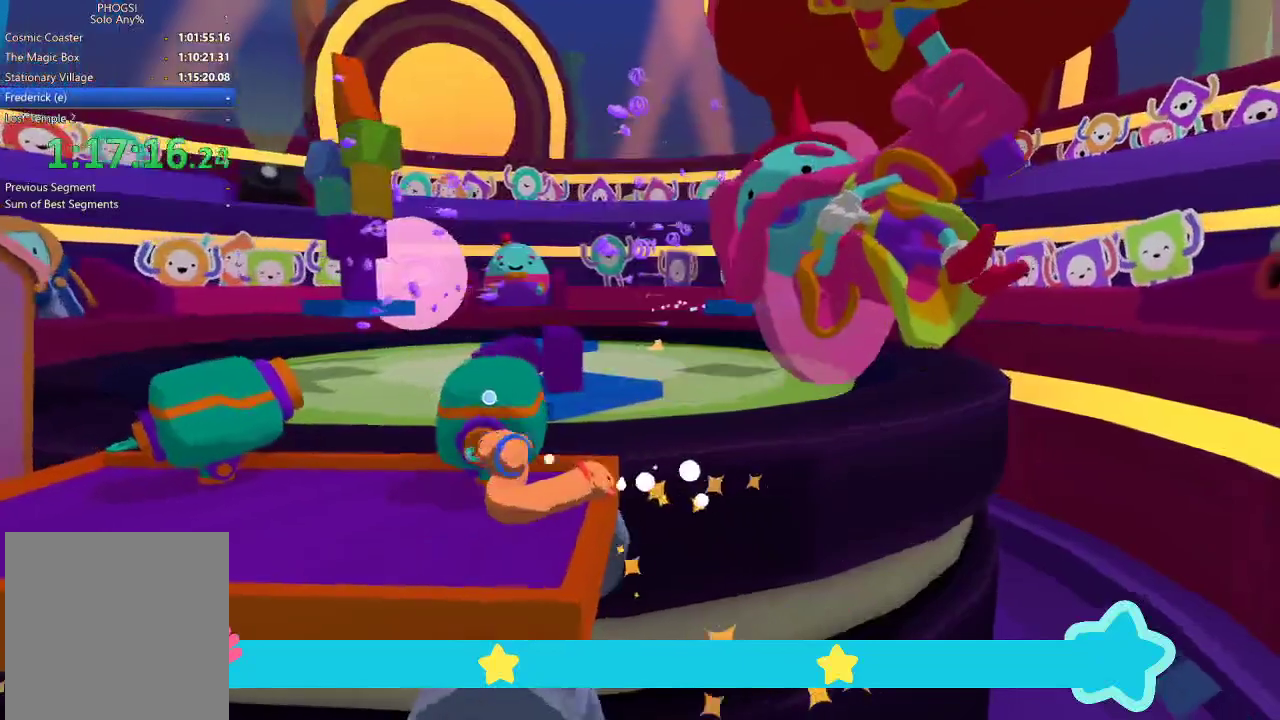
{"buttons": [], "left_stick": "down-right", "right_stick": "right", "events": [[33, "right_stick", "right"], [167, "left_stick", "down-right"], [367, "L1", "down"], [467, "L1", "up"]]}